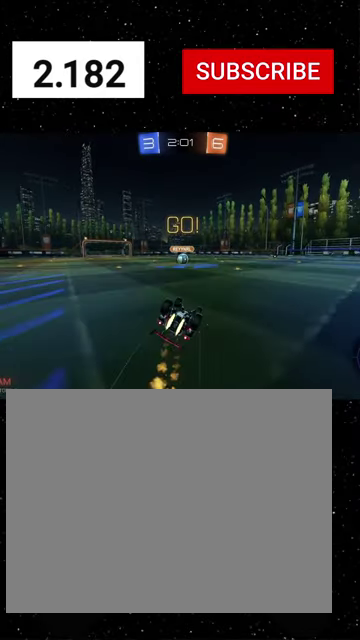
Gameplay with a controller (Xbox layout); each line is a JSON object with the inputs held at the frame after it. "events" lists button and stick changes between this image and that frame as [ms after this image, input, new state], when the widget could be followed in between. Not read: L2.
{"buttons": ["X", "R1", "R2"], "left_stick": "center", "right_stick": "center"}
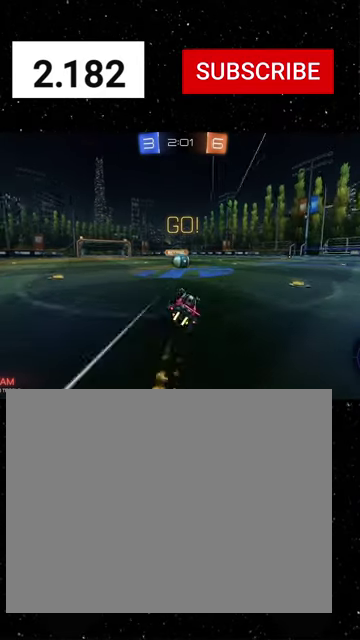
{"buttons": ["A", "R2"], "left_stick": "left", "right_stick": "center", "events": [[33, "X", "up"], [100, "R1", "up"], [233, "left_stick", "left"], [500, "A", "down"]]}
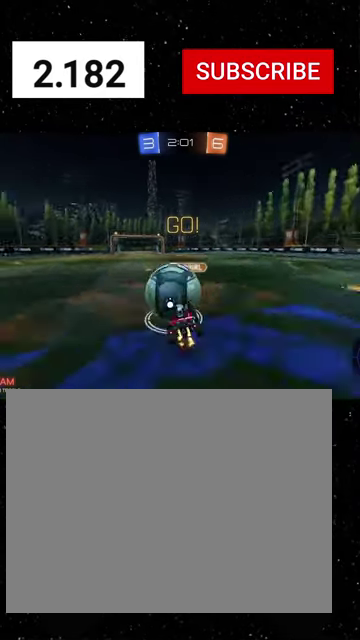
{"buttons": ["X", "R2"], "left_stick": "down-right", "right_stick": "center", "events": [[66, "A", "up"], [66, "left_stick", "down-left"], [200, "left_stick", "down"], [266, "X", "down"], [266, "left_stick", "down-right"]]}
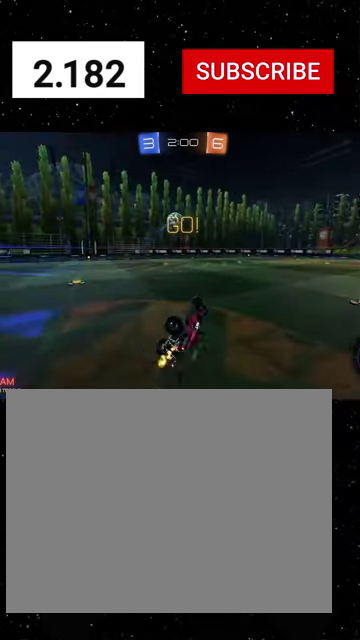
{"buttons": ["R2"], "left_stick": "right", "right_stick": "center", "events": [[200, "X", "up"], [266, "left_stick", "center"], [333, "left_stick", "right"]]}
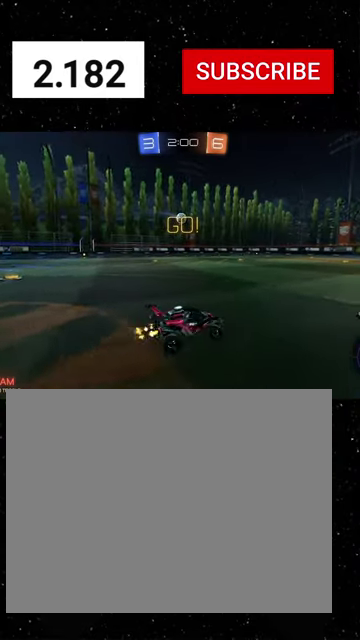
{"buttons": ["R2"], "left_stick": "up-left", "right_stick": "center", "events": [[100, "left_stick", "center"], [166, "left_stick", "left"], [366, "left_stick", "up-left"], [400, "A", "down"], [500, "A", "up"]]}
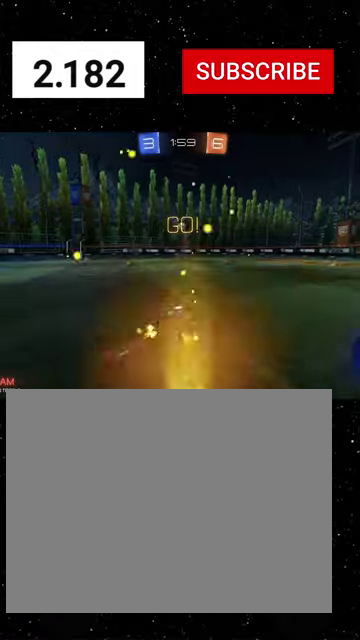
{"buttons": ["X", "R2"], "left_stick": "down-left", "right_stick": "center", "events": [[33, "A", "down"], [33, "X", "down"], [33, "left_stick", "down"], [100, "A", "up"], [133, "Y", "down"], [166, "Y", "up"], [200, "left_stick", "down-right"], [233, "Y", "down"], [333, "Y", "up"], [333, "left_stick", "down-left"]]}
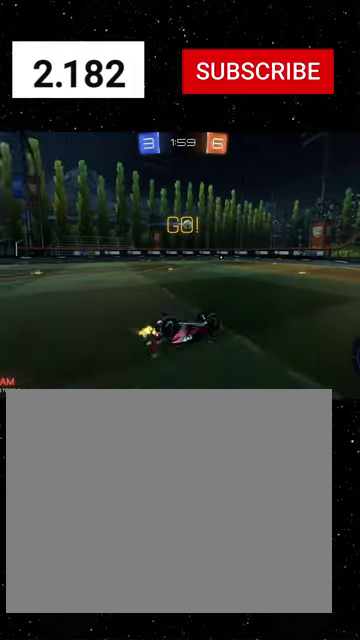
{"buttons": ["R2"], "left_stick": "left", "right_stick": "center", "events": [[366, "X", "up"], [500, "left_stick", "left"]]}
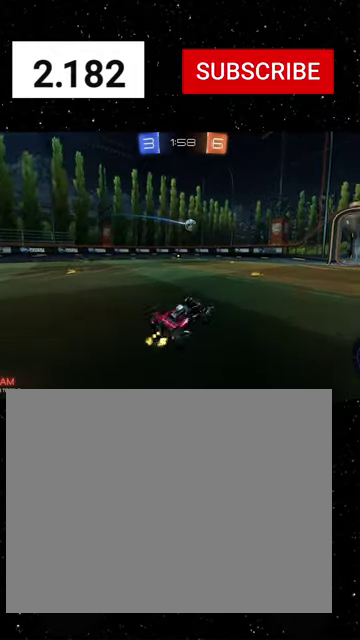
{"buttons": [], "left_stick": "right", "right_stick": "center", "events": [[100, "left_stick", "center"], [233, "left_stick", "right"], [466, "R2", "up"]]}
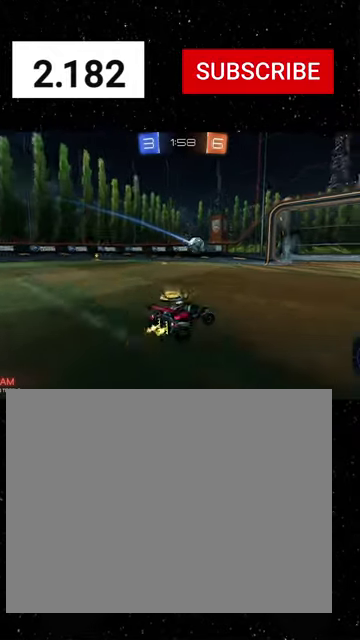
{"buttons": ["R2"], "left_stick": "center", "right_stick": "center", "events": [[66, "R2", "down"], [200, "left_stick", "center"]]}
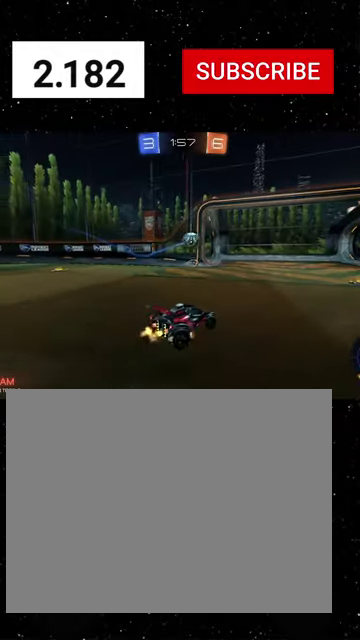
{"buttons": ["R1", "R2"], "left_stick": "center", "right_stick": "center", "events": [[33, "A", "down"], [33, "left_stick", "down-left"], [133, "R1", "down"], [166, "left_stick", "down-right"], [233, "left_stick", "center"], [333, "A", "up"], [333, "left_stick", "left"], [366, "B", "down"], [400, "left_stick", "center"], [433, "B", "up"]]}
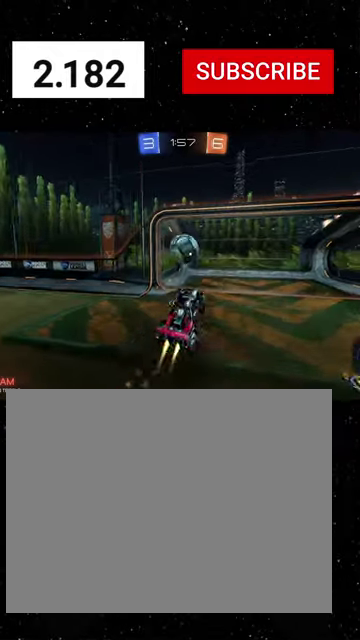
{"buttons": ["L1", "R1", "R2", "L3"], "left_stick": "down", "right_stick": "center", "events": [[133, "left_stick", "up-left"], [166, "L1", "down"], [200, "A", "down"], [233, "A", "up"], [233, "L3", "down"], [300, "L3", "up"], [300, "Y", "down"], [300, "left_stick", "down"], [366, "Y", "up"], [400, "L3", "down"]]}
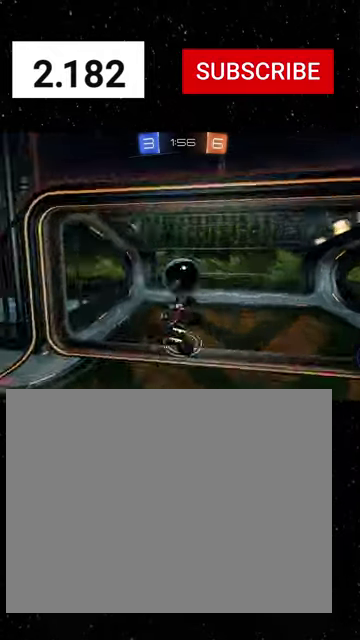
{"buttons": ["L1", "R2"], "left_stick": "up-left", "right_stick": "center", "events": [[33, "Y", "down"], [133, "Y", "up"], [166, "Y", "down"], [166, "left_stick", "up-right"], [200, "L3", "up"], [266, "R1", "up"], [266, "Y", "up"], [300, "left_stick", "up-left"]]}
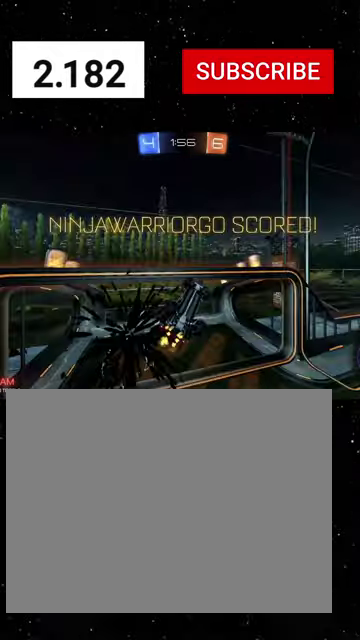
{"buttons": ["L1", "R2"], "left_stick": "left", "right_stick": "center", "events": [[100, "left_stick", "left"], [266, "X", "down"], [366, "X", "up"]]}
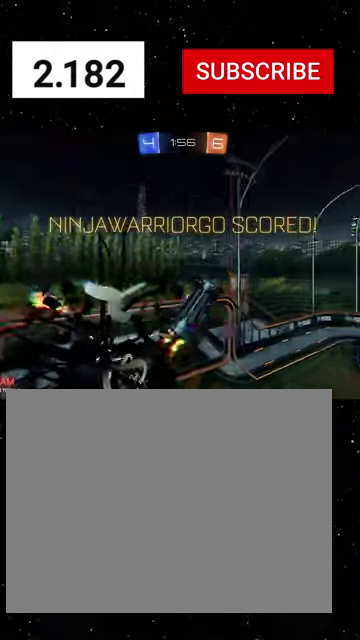
{"buttons": ["X", "L1", "R2"], "left_stick": "down-right", "right_stick": "center", "events": [[266, "left_stick", "right"], [366, "X", "down"], [366, "left_stick", "down-right"]]}
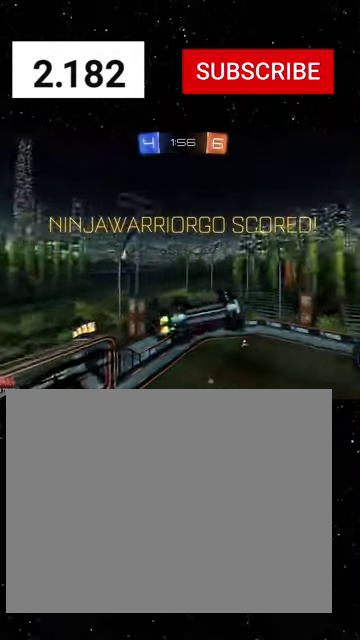
{"buttons": ["L1", "R2"], "left_stick": "down", "right_stick": "center", "events": [[33, "X", "up"], [66, "left_stick", "center"], [466, "left_stick", "down"]]}
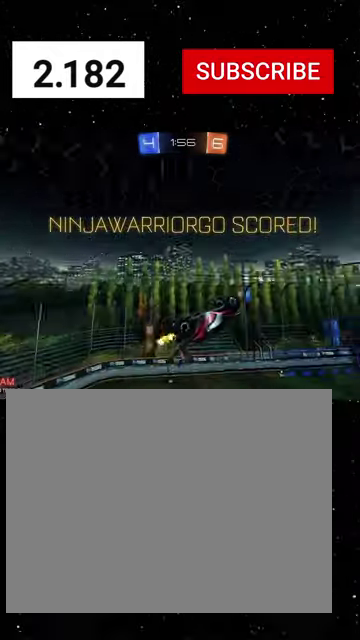
{"buttons": ["X", "L1", "R1", "R2"], "left_stick": "down-right", "right_stick": "center", "events": [[33, "R1", "down"], [33, "Y", "down"], [133, "R1", "up"], [133, "Y", "up"], [133, "left_stick", "center"], [233, "left_stick", "up"], [300, "R1", "down"], [333, "A", "down"], [500, "A", "up"], [500, "X", "down"], [500, "left_stick", "down-right"]]}